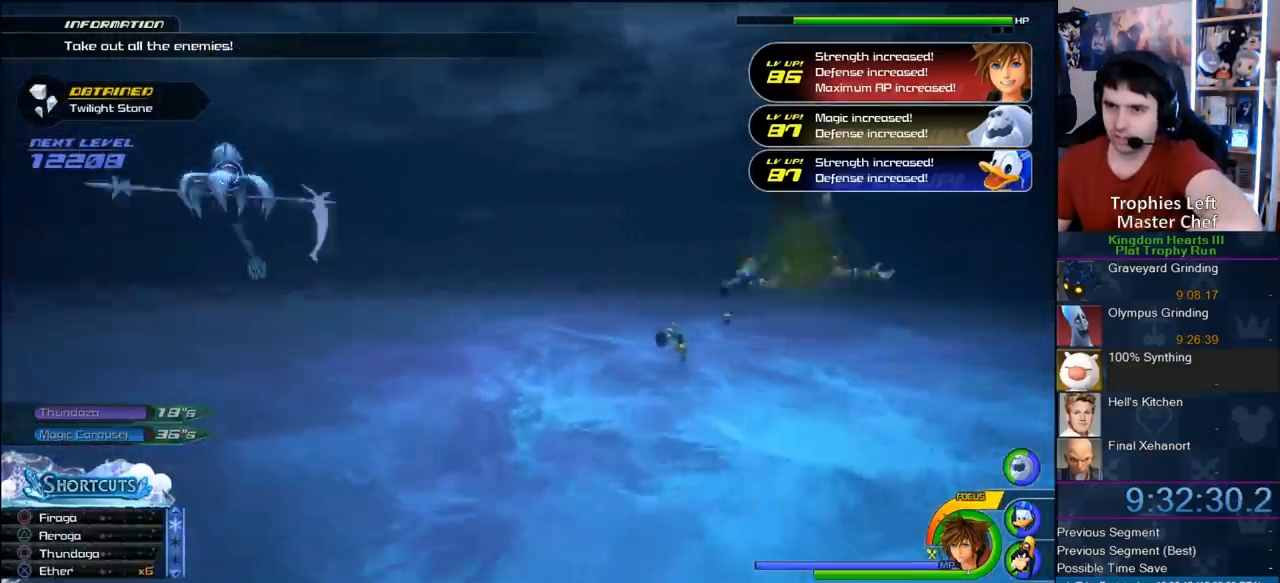
Gameplay with a controller (PlayStation layout); each line is a JSON object with the inputs held at the frame after it (dt_ms = milliseconds from this image to that frame). "button_events" lists button changes between this image and that frame as [ms after this image, input, new state], when the widget could be followed in between (sticks are given only as held states). Not read: L2 L3 R2 R3.
{"dt_ms": 500, "buttons": [], "left_stick": "left", "right_stick": "center", "button_events": [[33, "CROSS", "down"], [150, "CROSS", "up"]]}
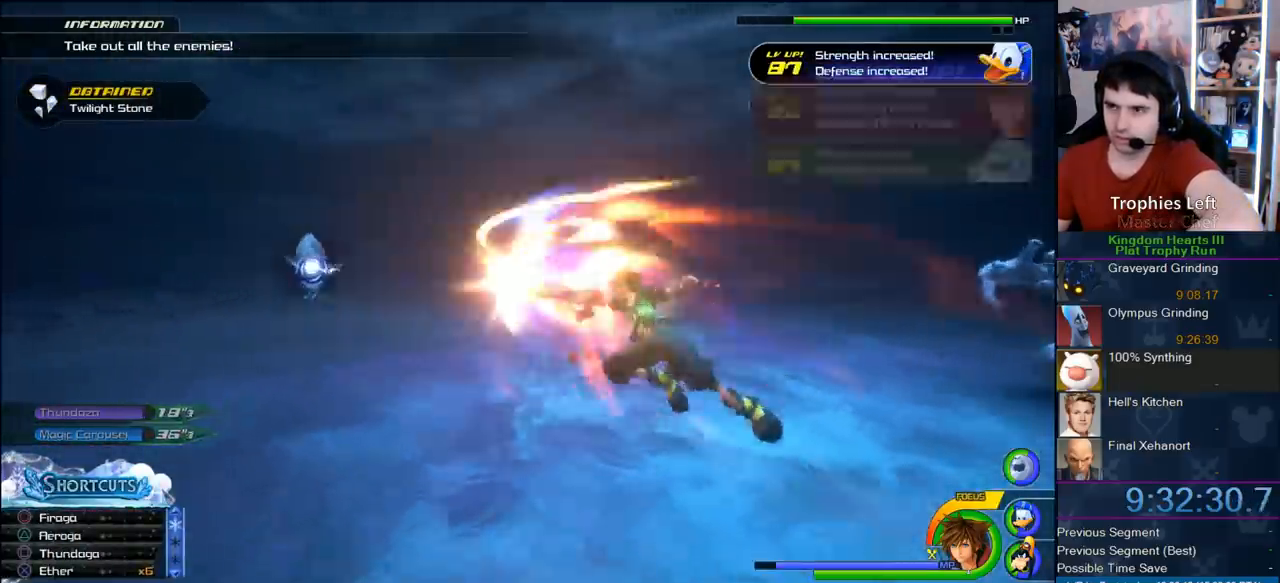
{"dt_ms": 1000, "buttons": [], "left_stick": "left", "right_stick": "center"}
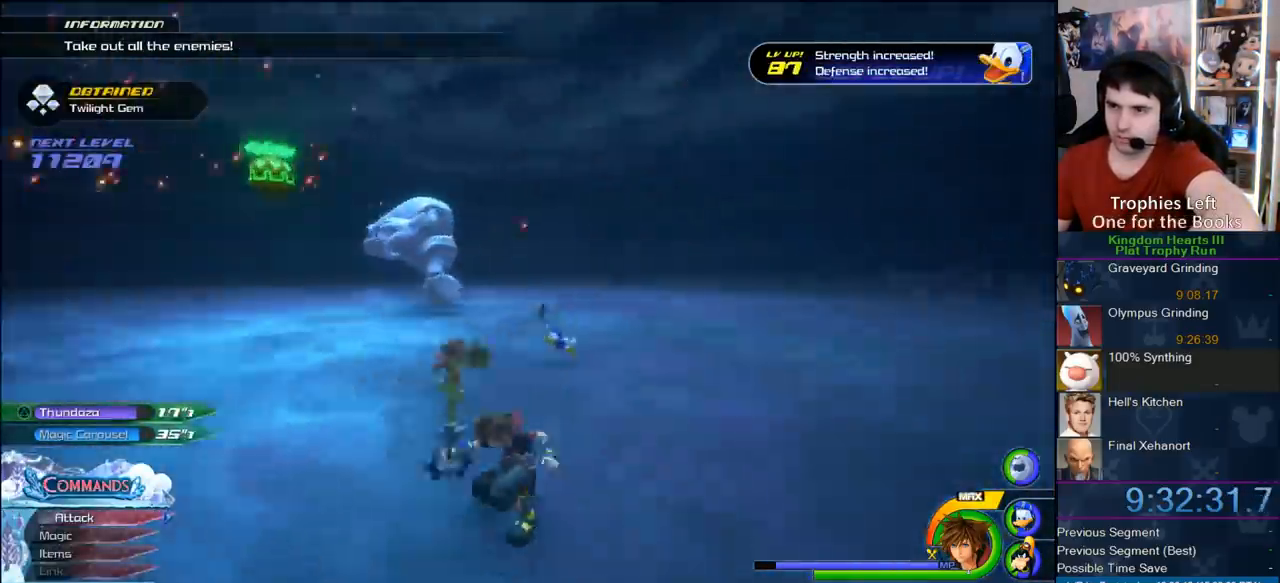
{"dt_ms": 1000, "buttons": [], "left_stick": "up-left", "right_stick": "center", "button_events": [[167, "CROSS", "down"], [317, "CROSS", "up"]]}
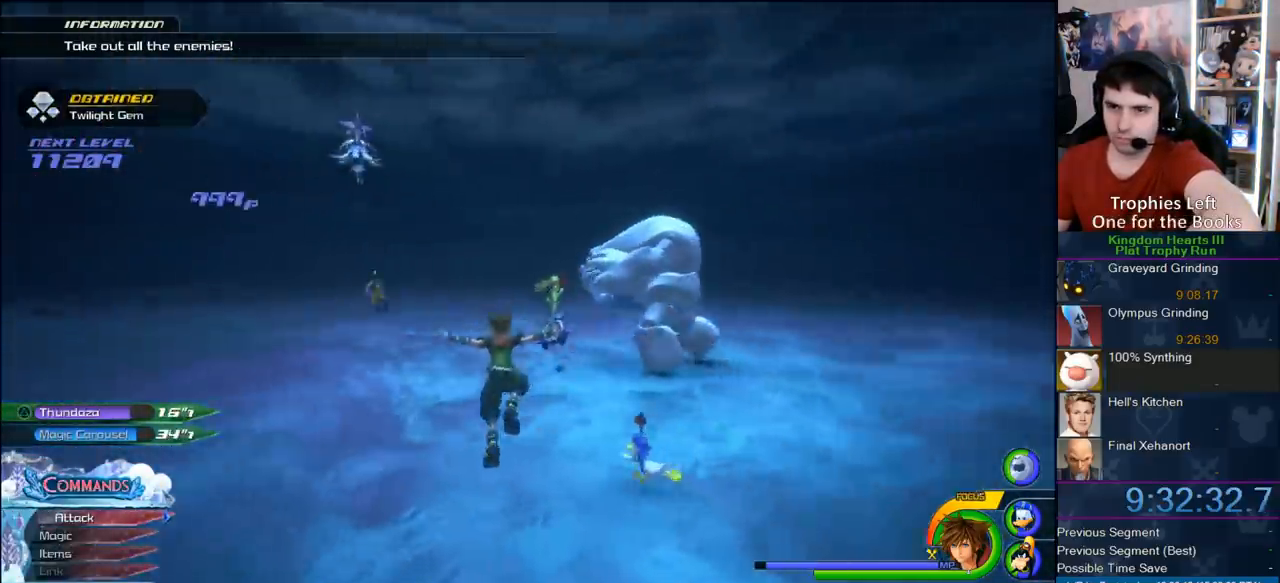
{"dt_ms": 500, "buttons": ["CROSS"], "left_stick": "up-left", "right_stick": "center", "button_events": [[417, "CROSS", "down"]]}
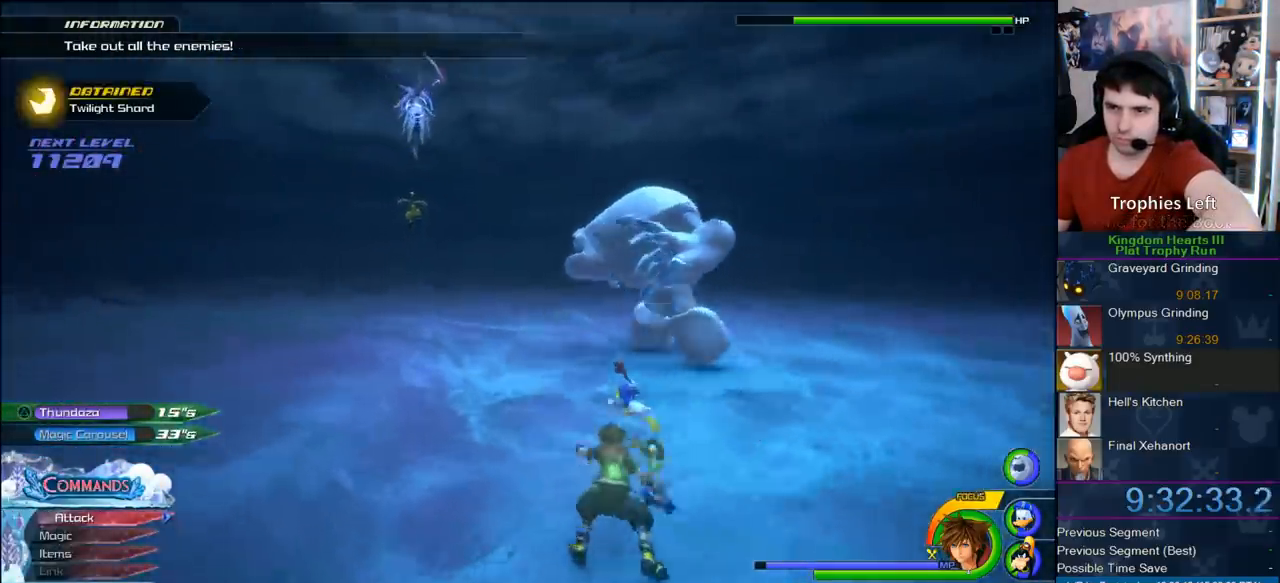
{"dt_ms": 500, "buttons": ["CROSS"], "left_stick": "up", "right_stick": "center", "button_events": [[50, "CROSS", "up"], [183, "CROSS", "down"], [233, "CROSS", "up"], [283, "CROSS", "down"]]}
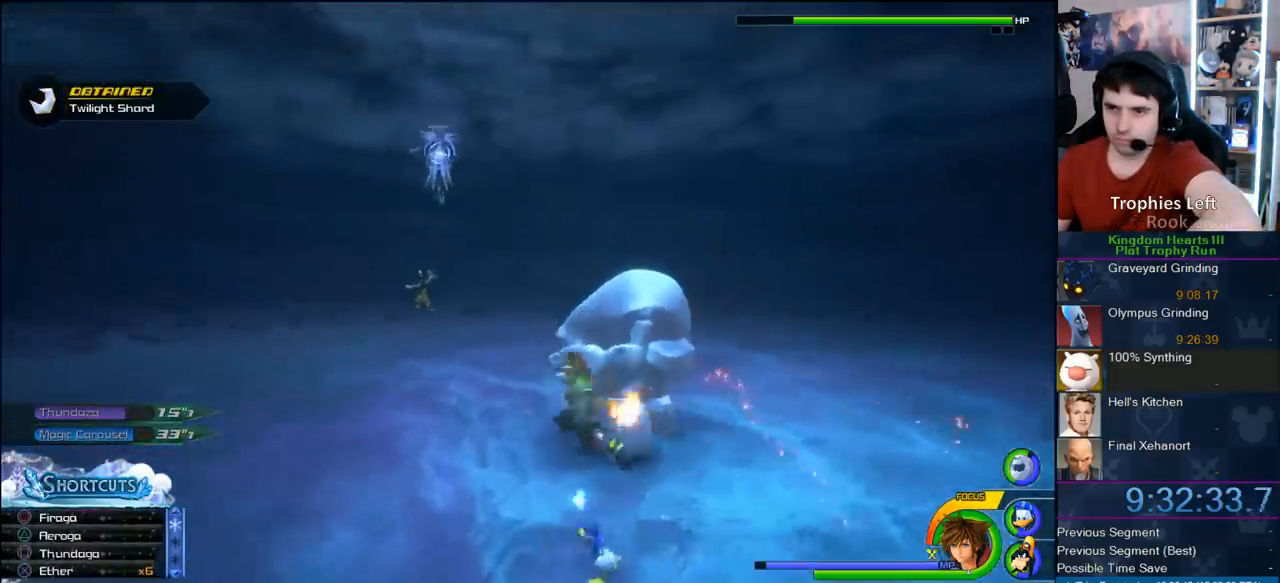
{"dt_ms": 500, "buttons": [], "left_stick": "up-right", "right_stick": "center", "button_events": [[17, "CROSS", "up"]]}
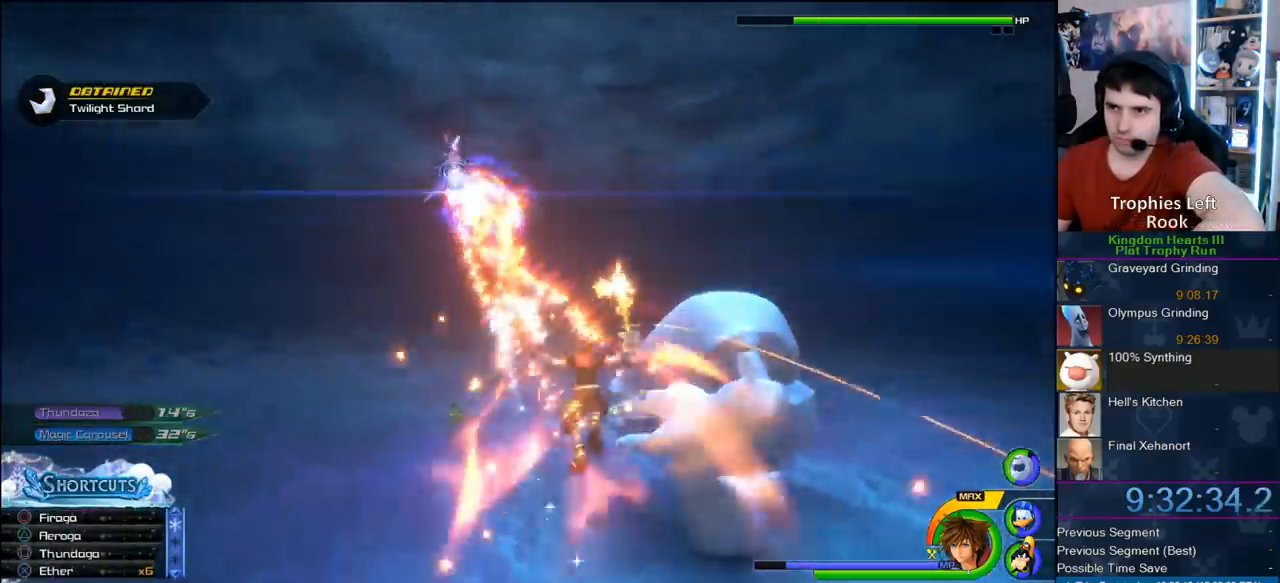
{"dt_ms": 1000, "buttons": ["SQUARE"], "left_stick": "up", "right_stick": "center", "button_events": [[800, "CROSS", "down"], [883, "CROSS", "up"], [933, "SQUARE", "down"]]}
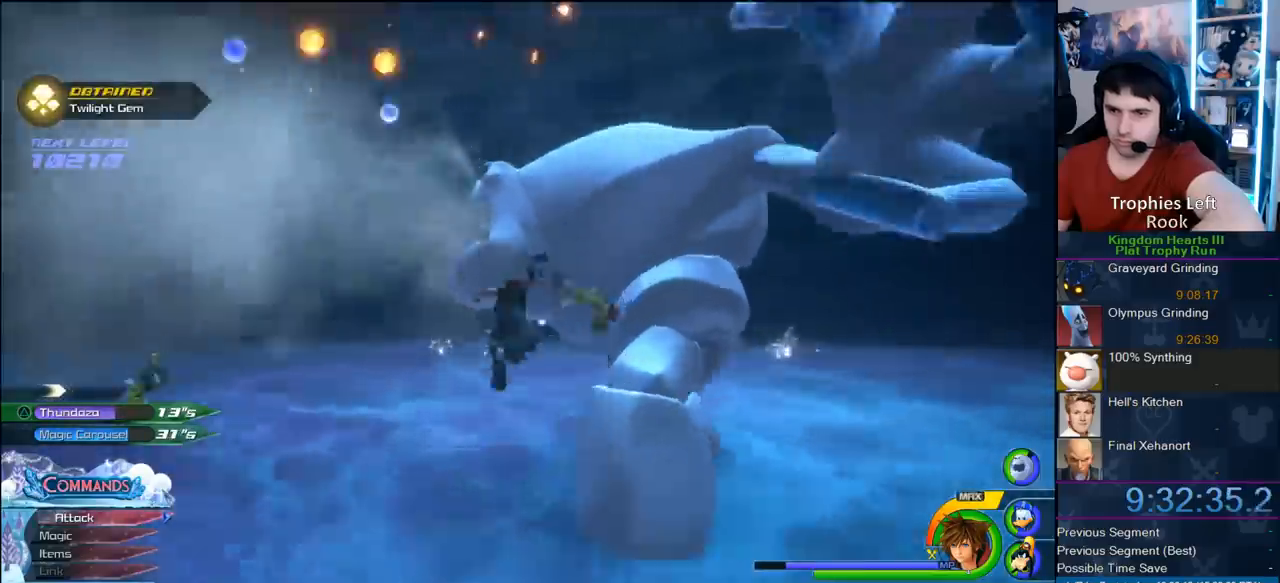
{"dt_ms": 500, "buttons": [], "left_stick": "up-left", "right_stick": "center", "button_events": [[100, "SQUARE", "up"]]}
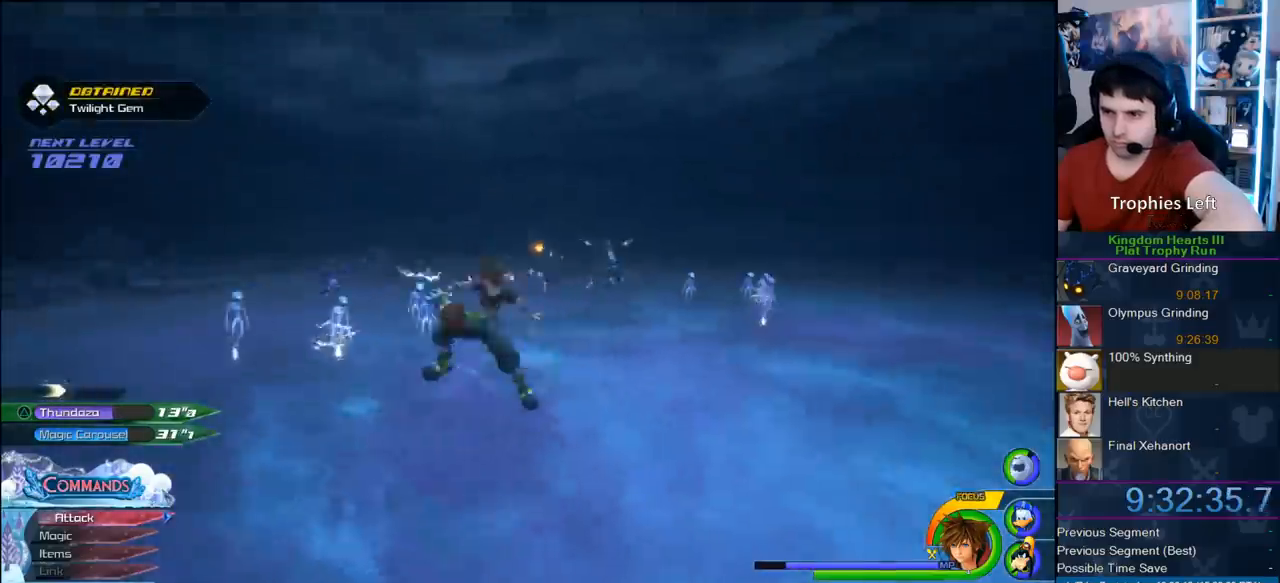
{"dt_ms": 500, "buttons": [], "left_stick": "up-left", "right_stick": "center", "button_events": []}
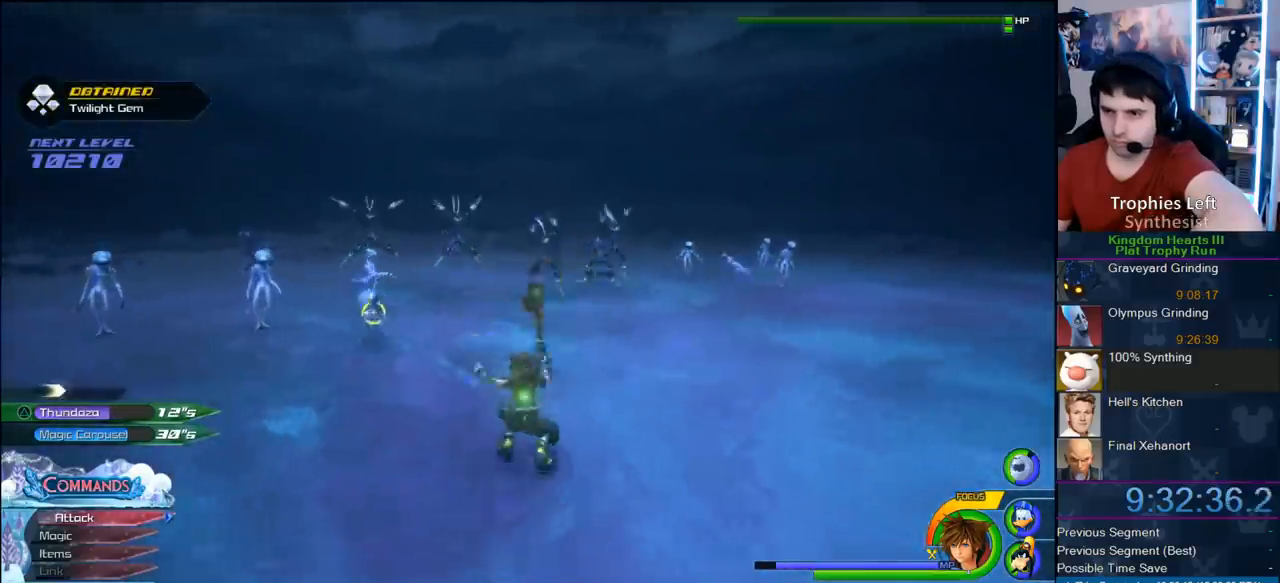
{"dt_ms": 500, "buttons": [], "left_stick": "up-left", "right_stick": "center", "button_events": [[83, "CROSS", "down"], [183, "CROSS", "up"]]}
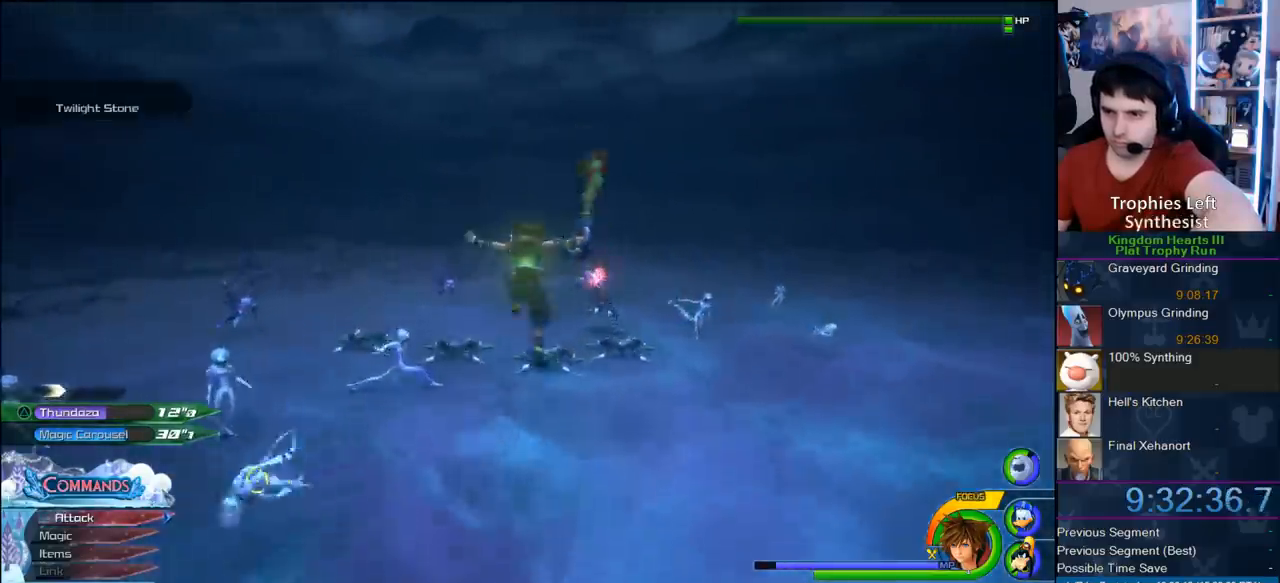
{"dt_ms": 500, "buttons": [], "left_stick": "center", "right_stick": "center", "button_events": [[50, "SQUARE", "down"], [100, "SQUARE", "up"], [317, "TRIANGLE", "down"], [417, "TRIANGLE", "up"]]}
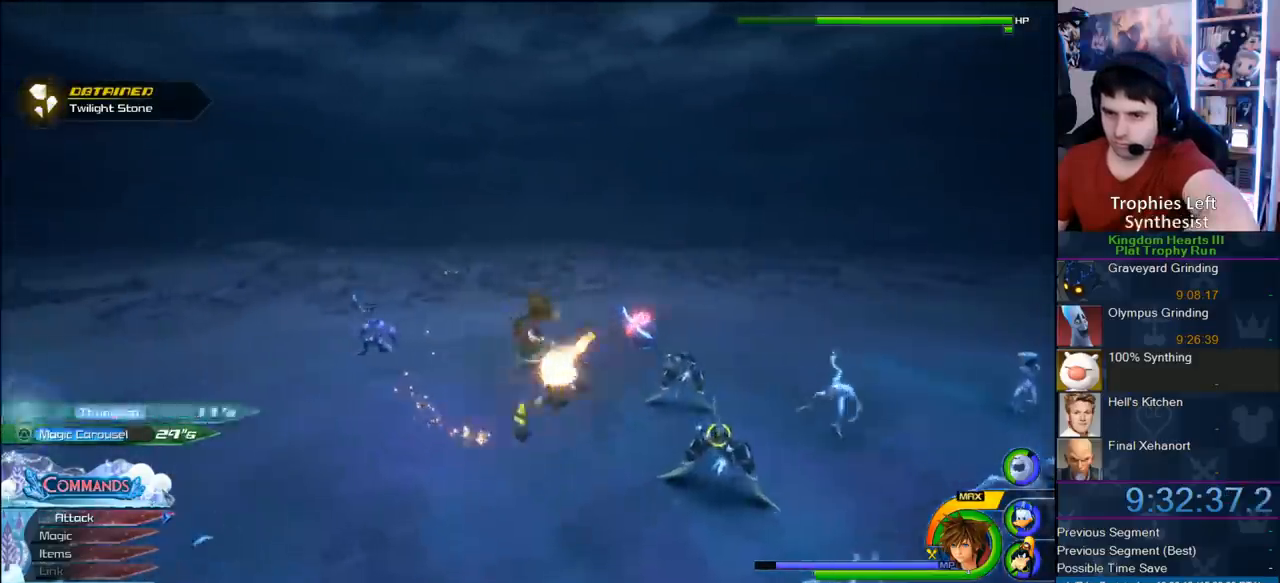
{"dt_ms": 500, "buttons": [], "left_stick": "down-right", "right_stick": "center", "button_events": []}
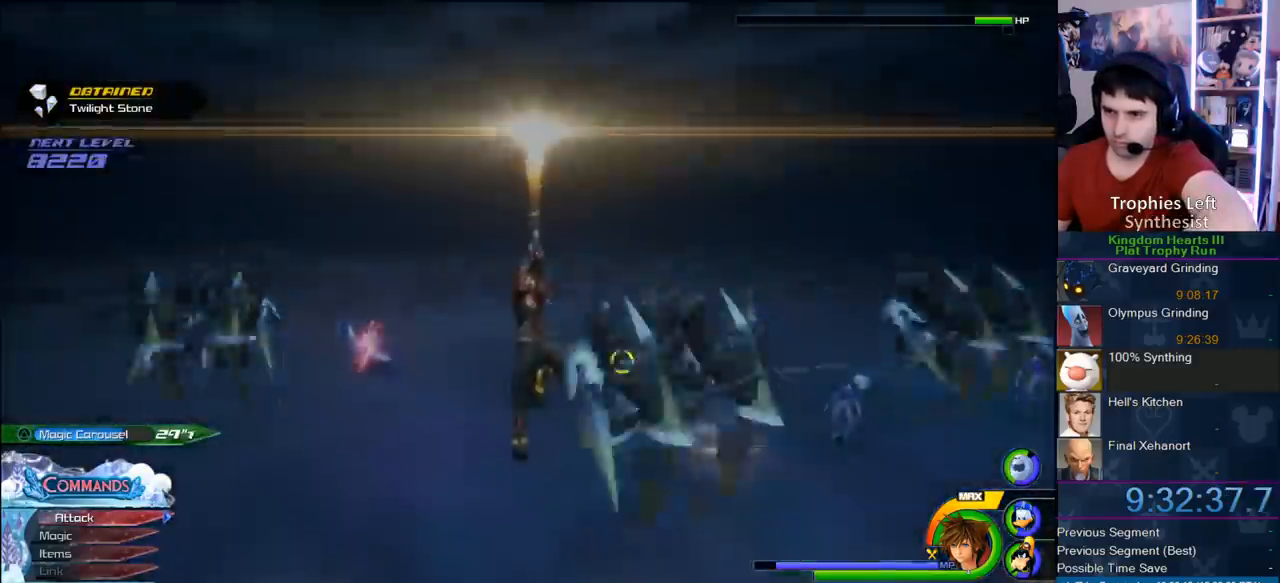
{"dt_ms": 500, "buttons": [], "left_stick": "down-left", "right_stick": "center", "button_events": []}
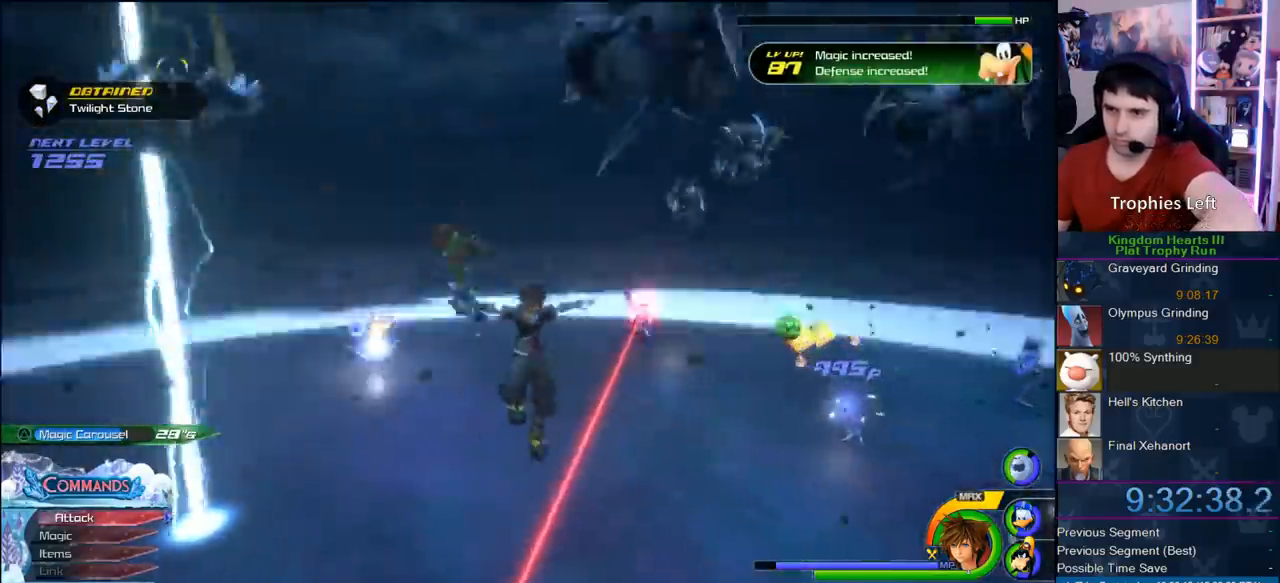
{"dt_ms": 500, "buttons": ["SQUARE"], "left_stick": "down-left", "right_stick": "center", "button_events": [[483, "SQUARE", "down"]]}
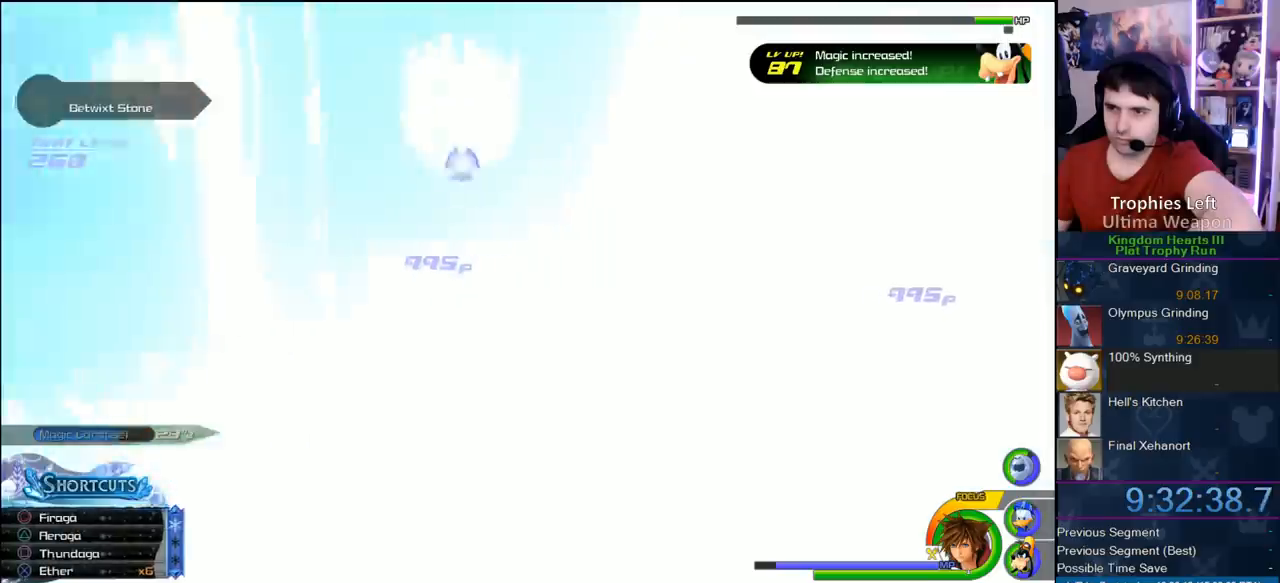
{"dt_ms": 500, "buttons": [], "left_stick": "down-left", "right_stick": "center", "button_events": [[183, "SQUARE", "up"]]}
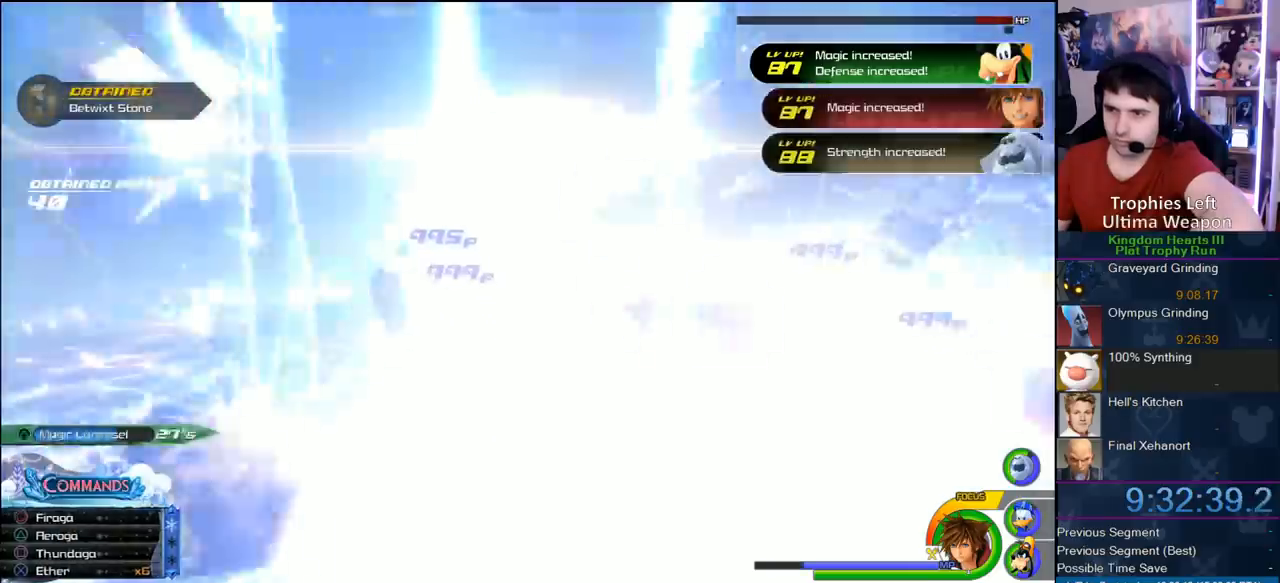
{"dt_ms": 1000, "buttons": [], "left_stick": "down", "right_stick": "center", "button_events": []}
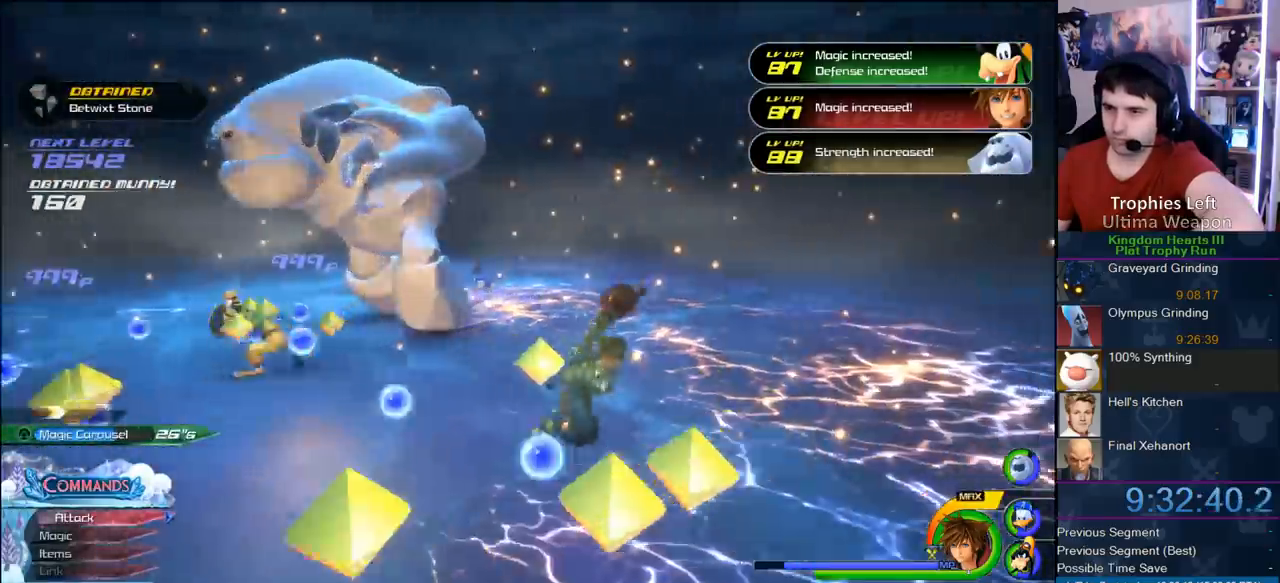
{"dt_ms": 500, "buttons": [], "left_stick": "down-left", "right_stick": "right", "button_events": [[17, "CROSS", "down"], [183, "CROSS", "up"]]}
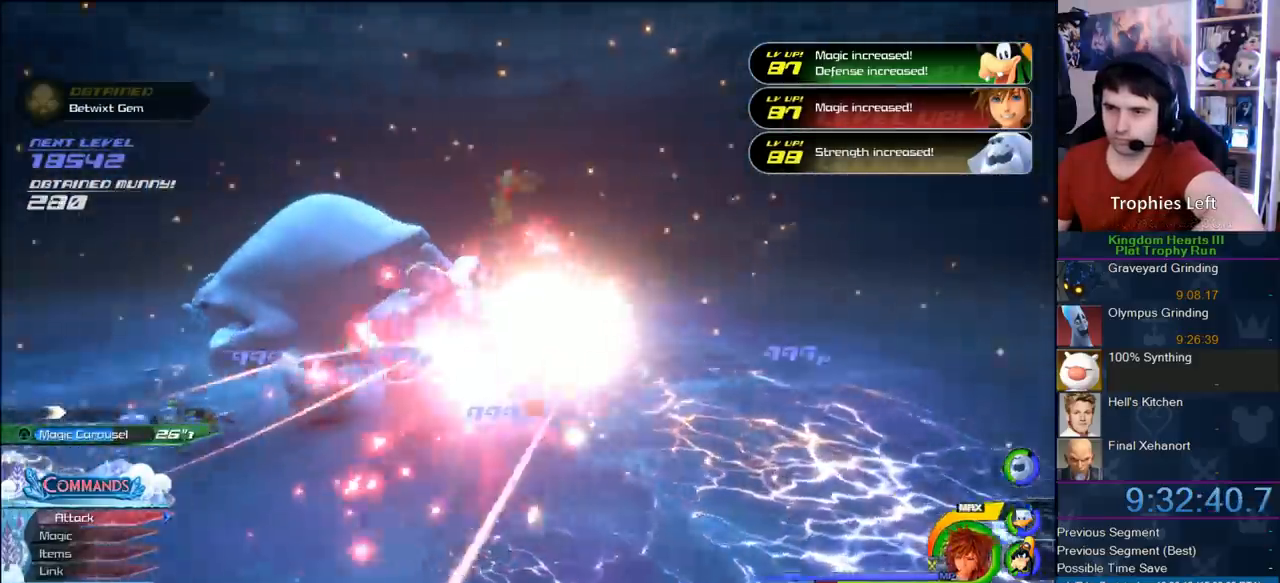
{"dt_ms": 500, "buttons": [], "left_stick": "down-left", "right_stick": "center", "button_events": []}
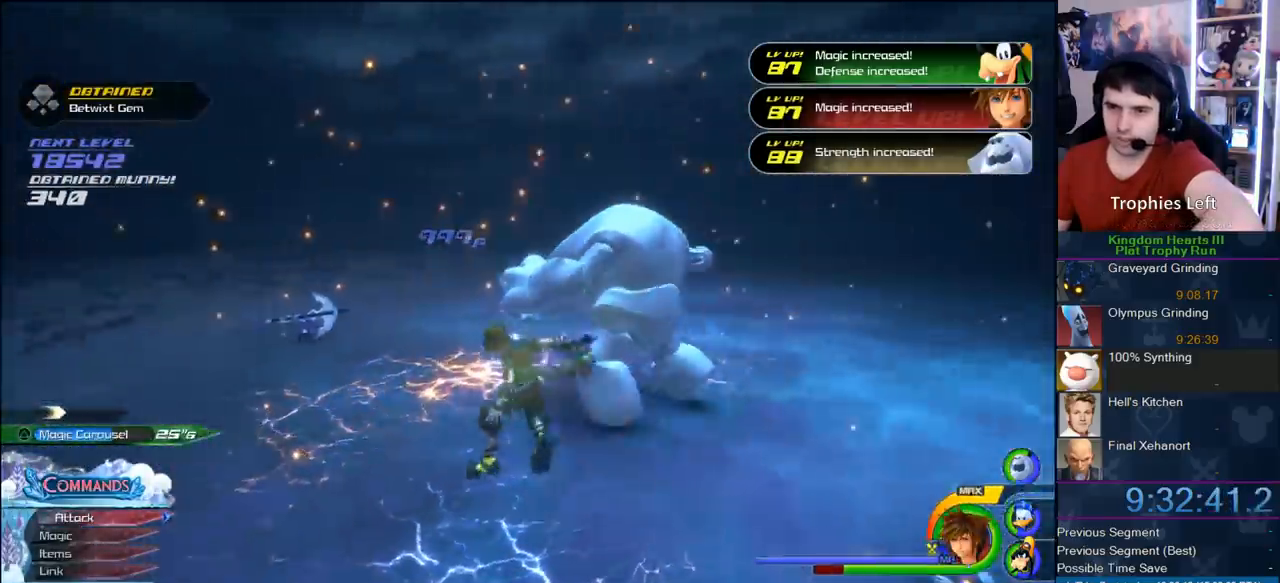
{"dt_ms": 500, "buttons": [], "left_stick": "up-left", "right_stick": "center", "button_events": [[383, "SQUARE", "down"], [450, "SQUARE", "up"]]}
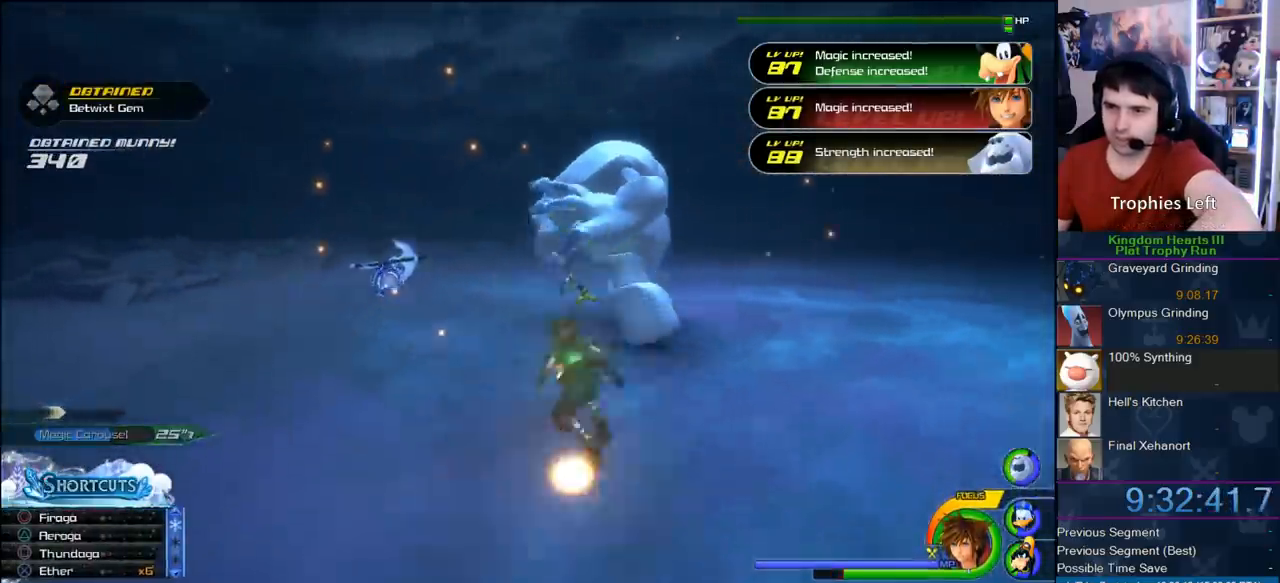
{"dt_ms": 1000, "buttons": [], "left_stick": "up-right", "right_stick": "center", "button_events": []}
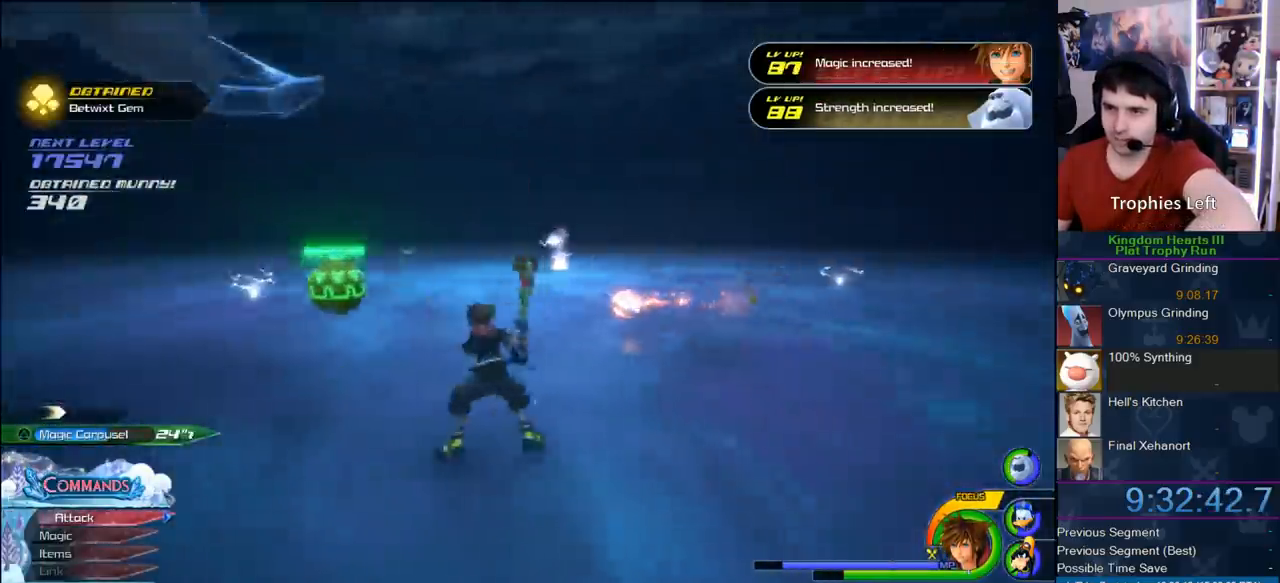
{"dt_ms": 500, "buttons": ["CROSS"], "left_stick": "up", "right_stick": "center", "button_events": [[350, "CROSS", "down"]]}